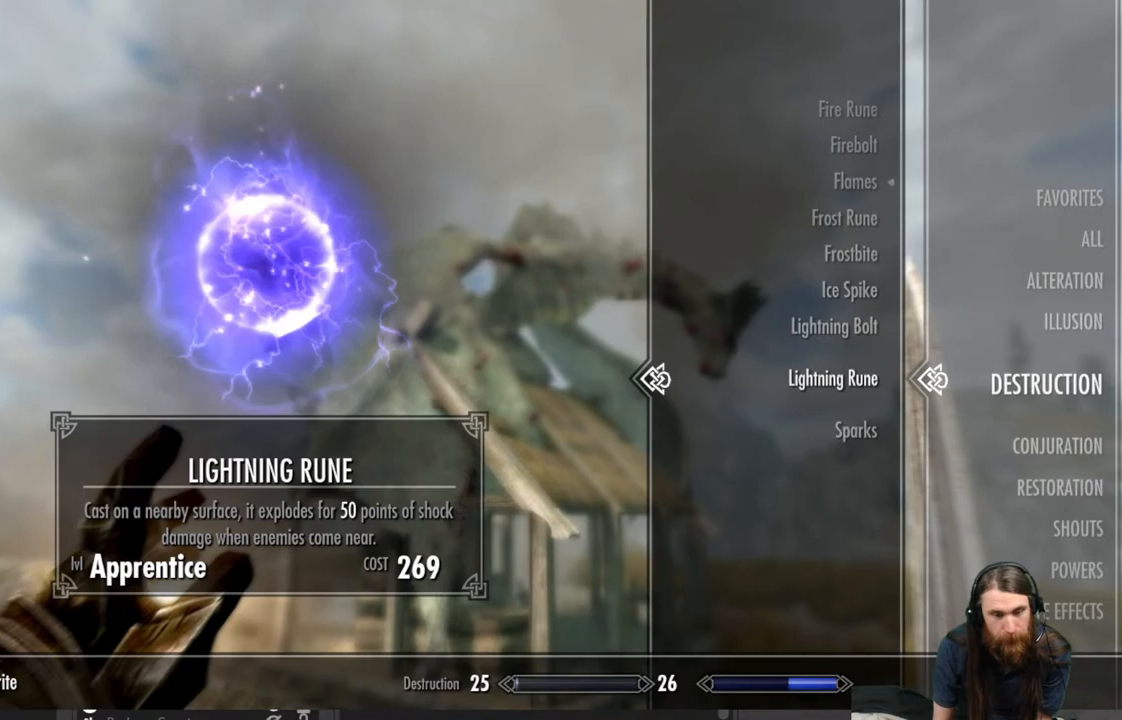
Gameplay with a controller (Xbox layout); each line is a JSON object with the inputs held at the frame after it. "events" lists button and stick changes between this image and that frame as [ms after this image, input, new state], when the widget could be followed in between.
{"buttons": [], "left_stick": "center", "right_stick": "center", "events": []}
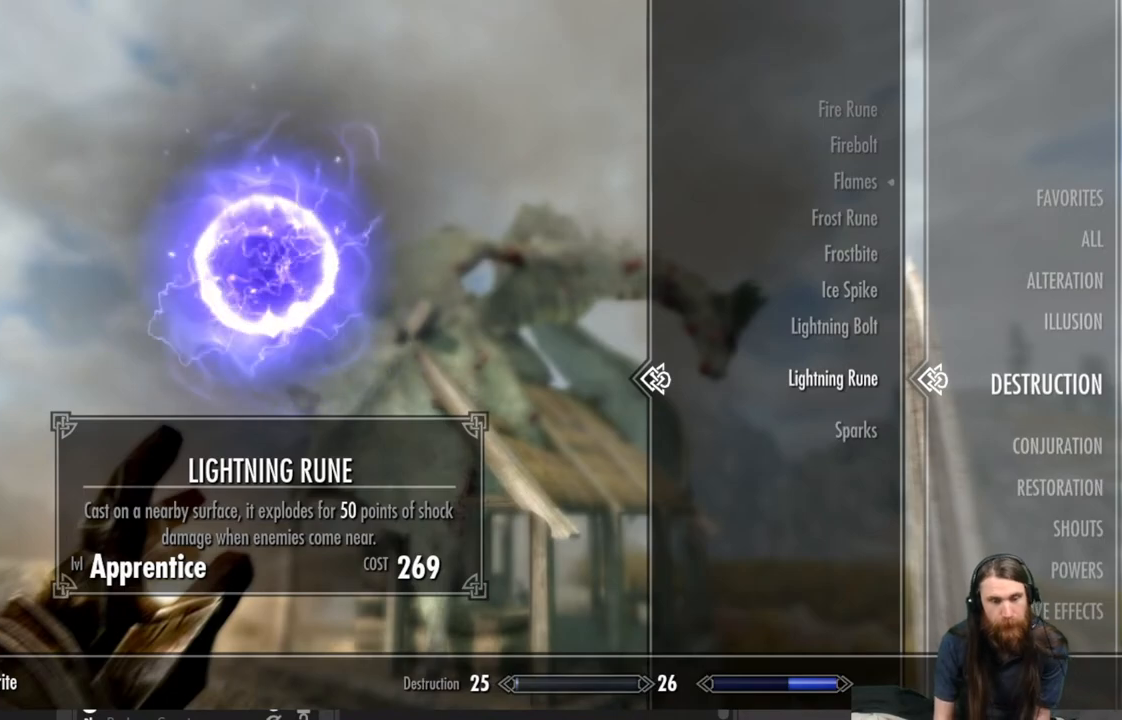
{"buttons": ["DPAD_DOWN"], "left_stick": "center", "right_stick": "center", "events": [[417, "DPAD_DOWN", "down"]]}
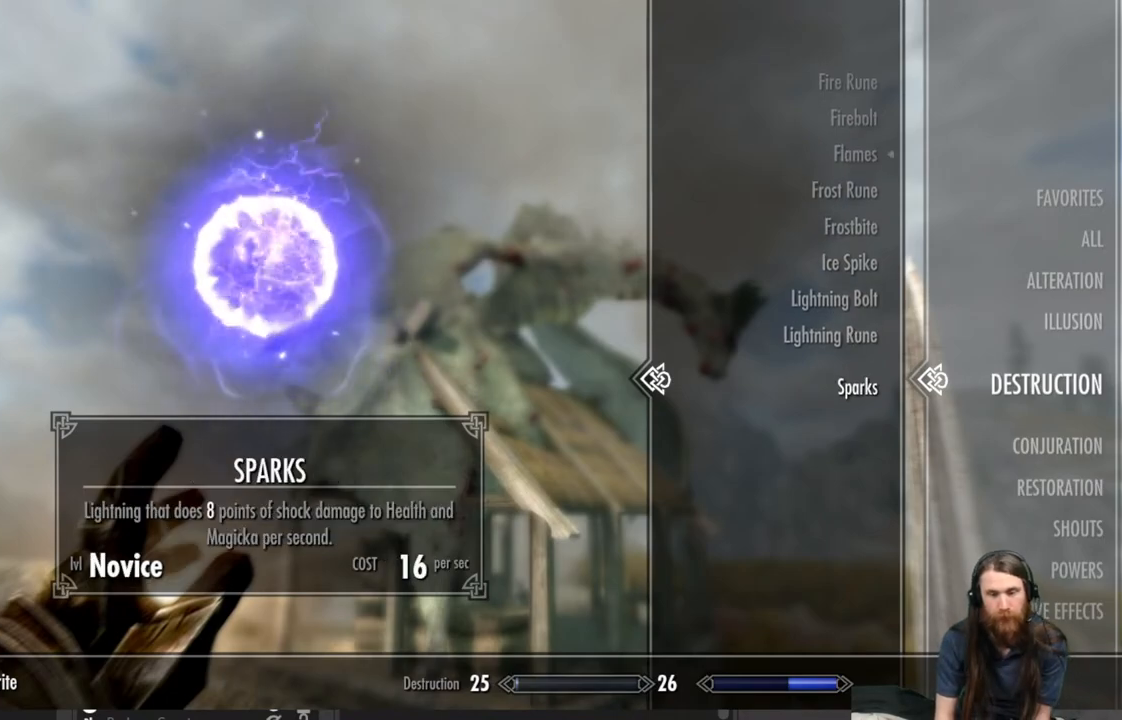
{"buttons": [], "left_stick": "center", "right_stick": "center", "events": [[33, "DPAD_DOWN", "up"]]}
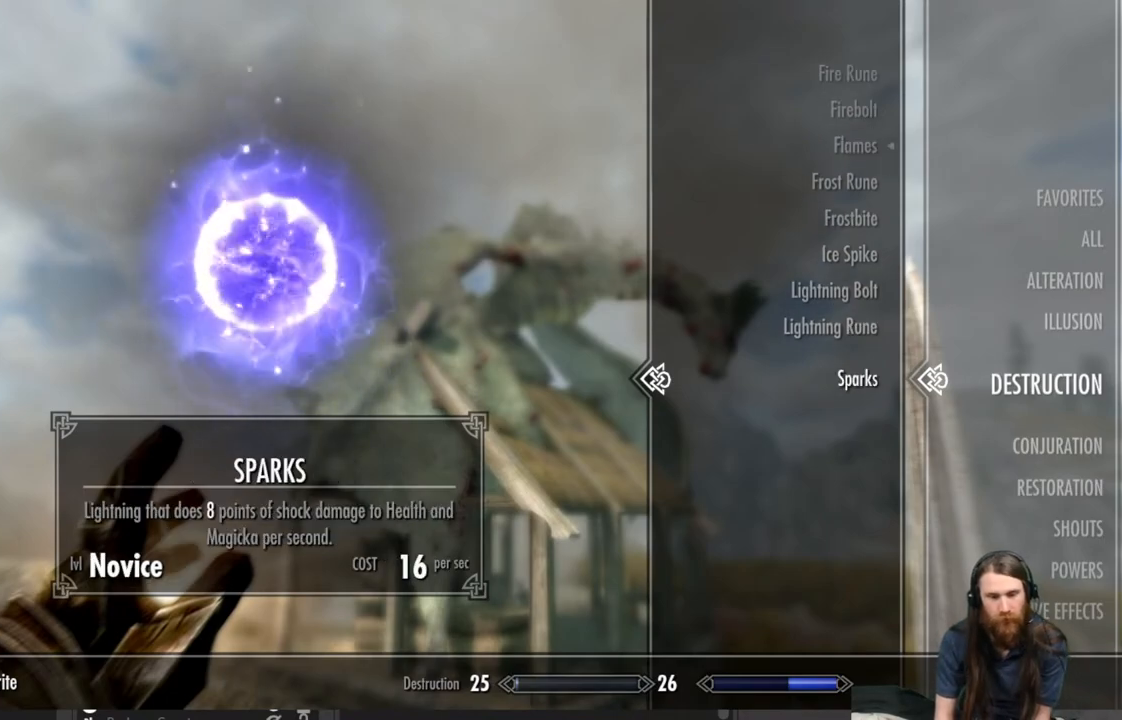
{"buttons": [], "left_stick": "center", "right_stick": "center", "events": []}
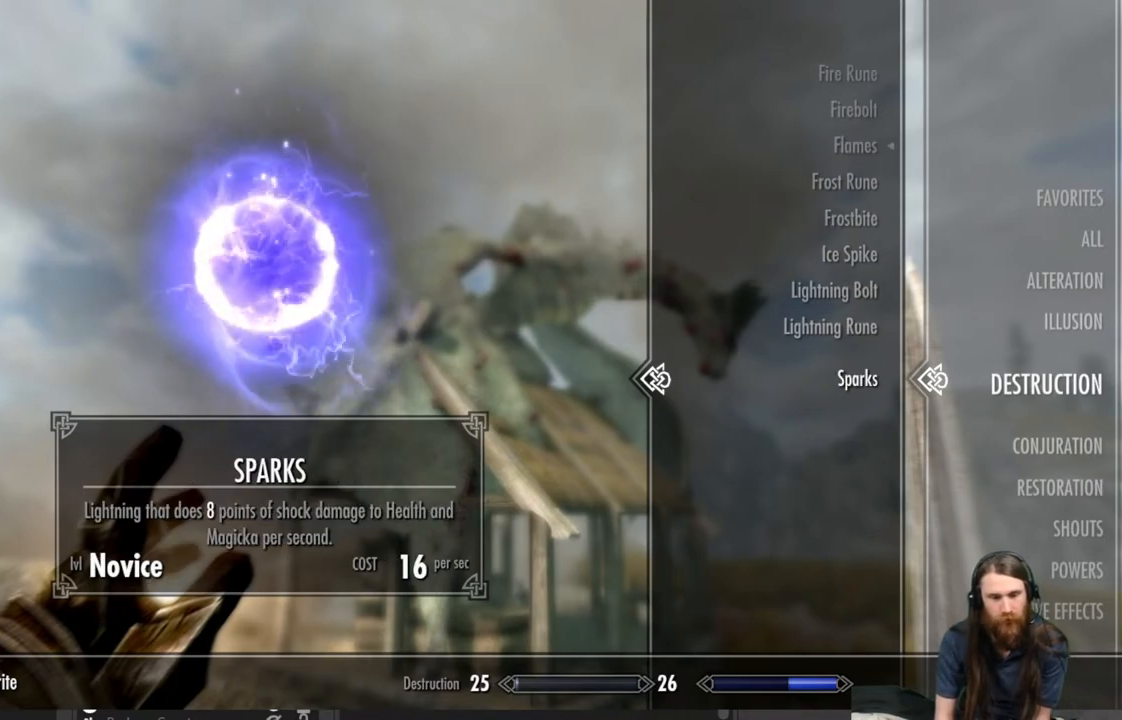
{"buttons": ["DPAD_UP"], "left_stick": "center", "right_stick": "center", "events": [[467, "DPAD_UP", "down"]]}
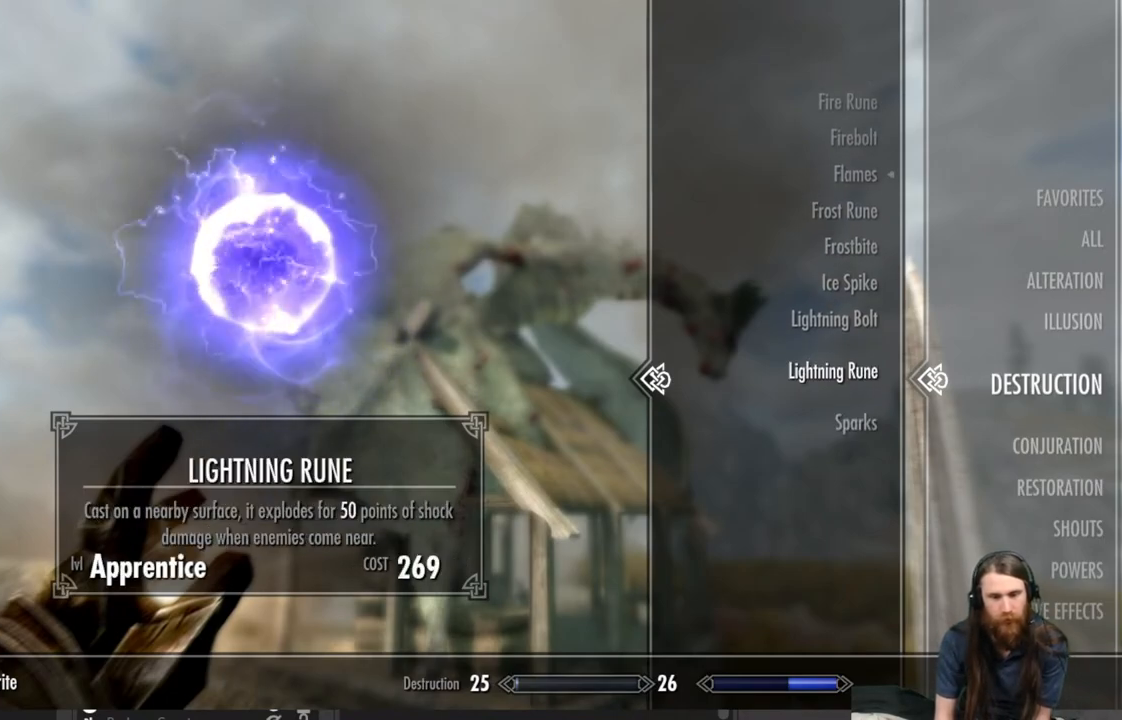
{"buttons": [], "left_stick": "center", "right_stick": "center", "events": [[67, "DPAD_UP", "up"], [150, "DPAD_UP", "down"], [233, "DPAD_UP", "up"]]}
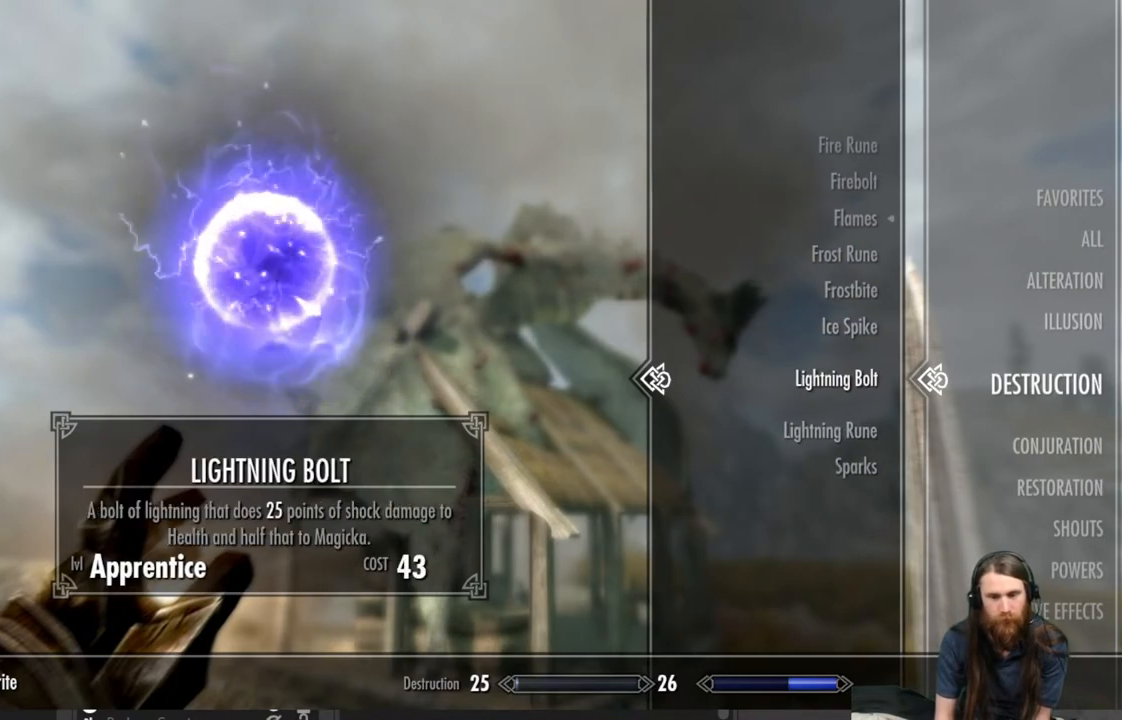
{"buttons": [], "left_stick": "center", "right_stick": "center", "events": [[183, "A", "down"], [283, "A", "up"]]}
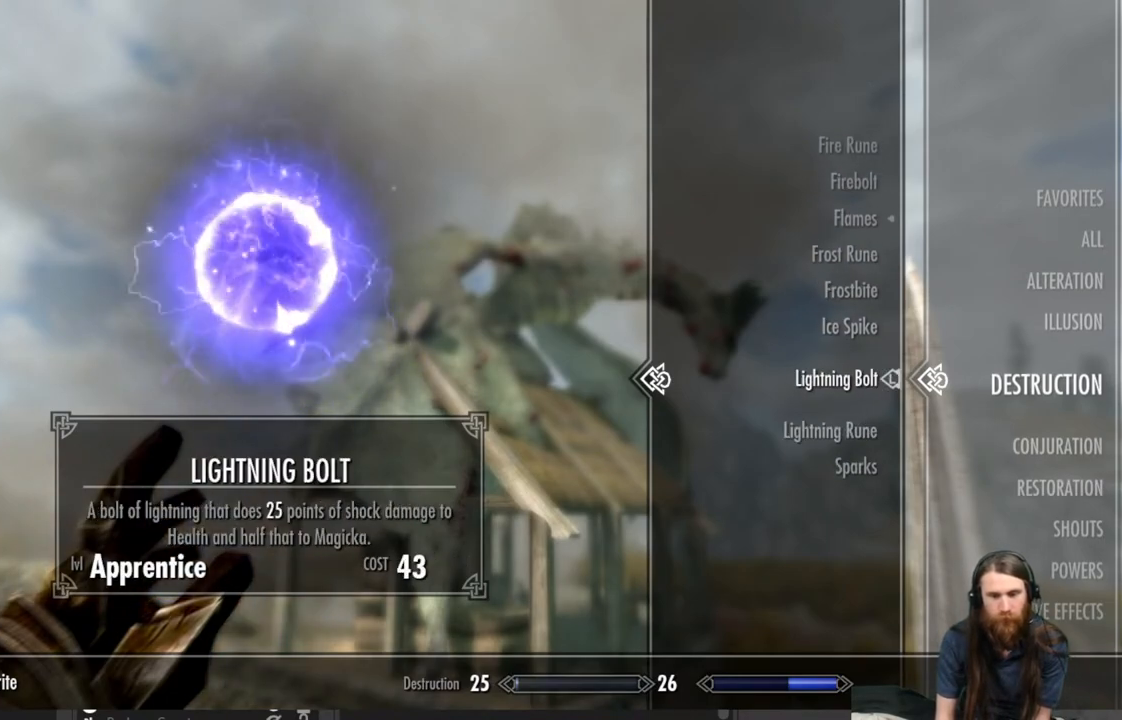
{"buttons": [], "left_stick": "center", "right_stick": "center", "events": [[283, "B", "down"], [333, "B", "up"]]}
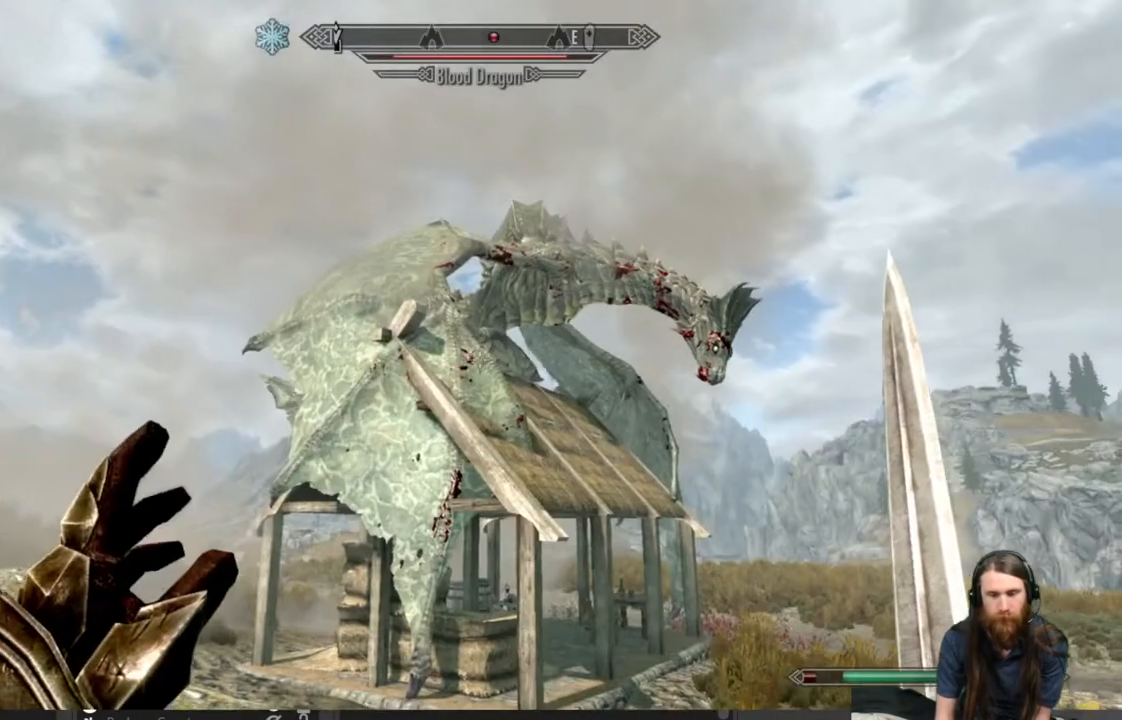
{"buttons": [], "left_stick": "up", "right_stick": "center", "events": [[67, "left_stick", "up"], [83, "right_stick", "up"], [233, "right_stick", "center"]]}
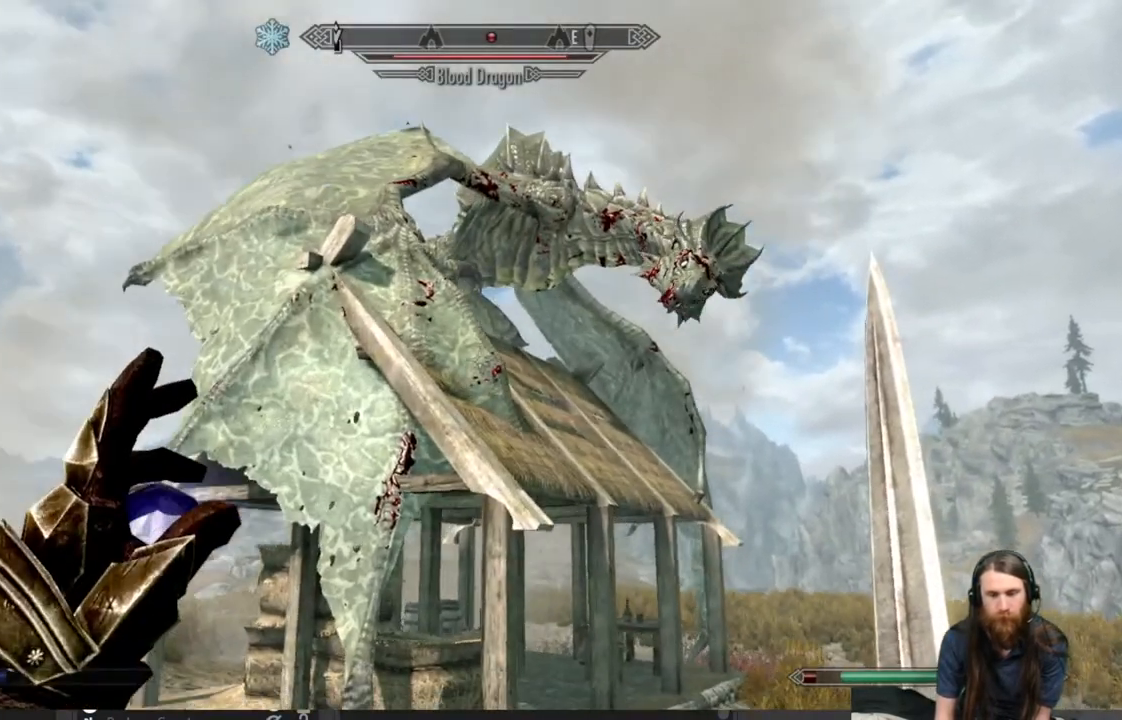
{"buttons": ["L2"], "left_stick": "up", "right_stick": "center", "events": [[17, "right_stick", "up"], [133, "right_stick", "center"], [283, "right_stick", "up"], [467, "L2", "down"], [483, "right_stick", "center"]]}
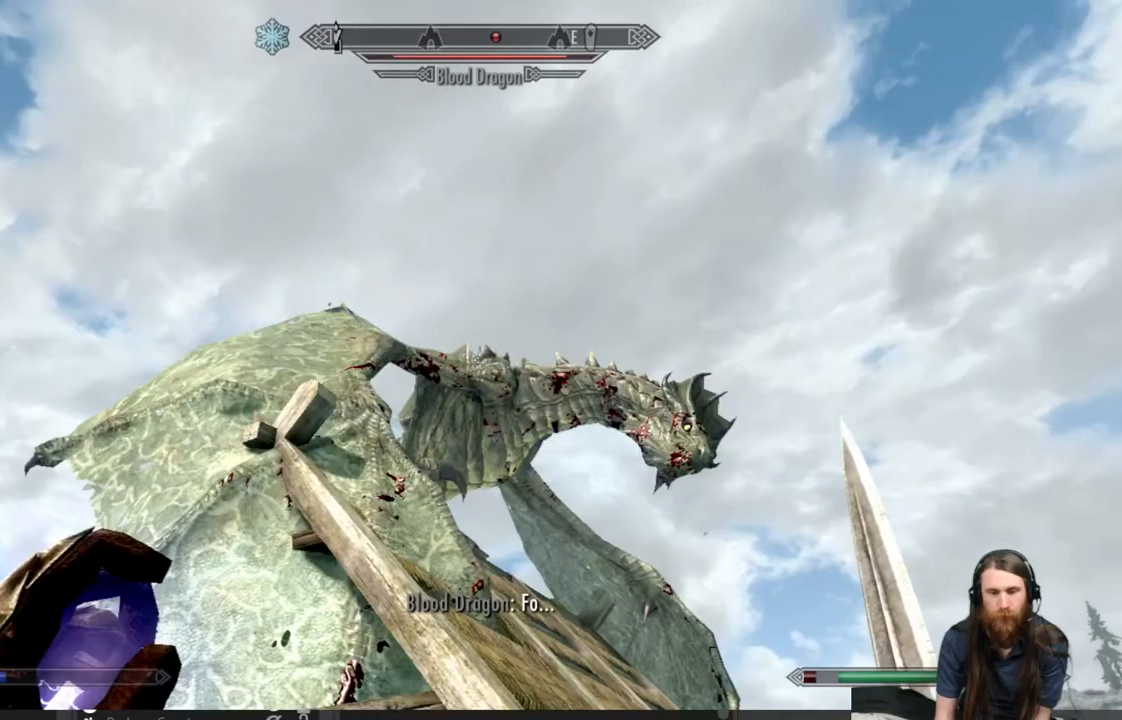
{"buttons": [], "left_stick": "center", "right_stick": "center", "events": [[100, "left_stick", "center"], [433, "L2", "up"]]}
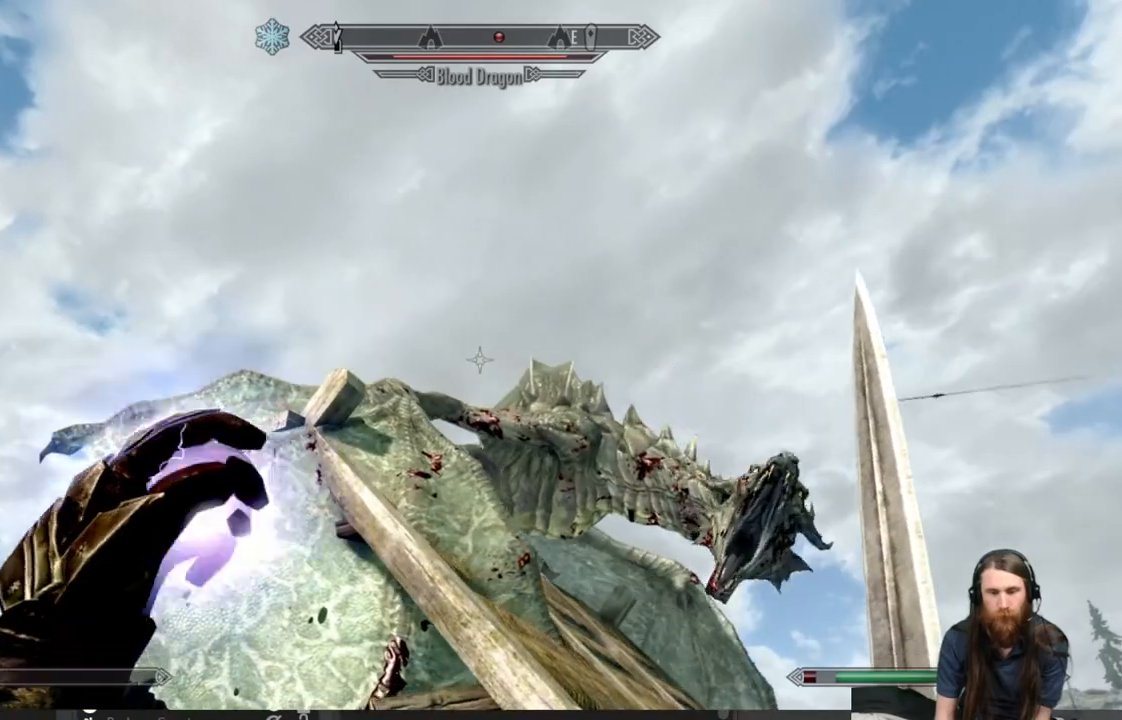
{"buttons": ["L2"], "left_stick": "center", "right_stick": "center", "events": [[200, "L2", "down"], [217, "left_stick", "up-right"], [300, "right_stick", "down"], [417, "left_stick", "center"], [450, "right_stick", "center"]]}
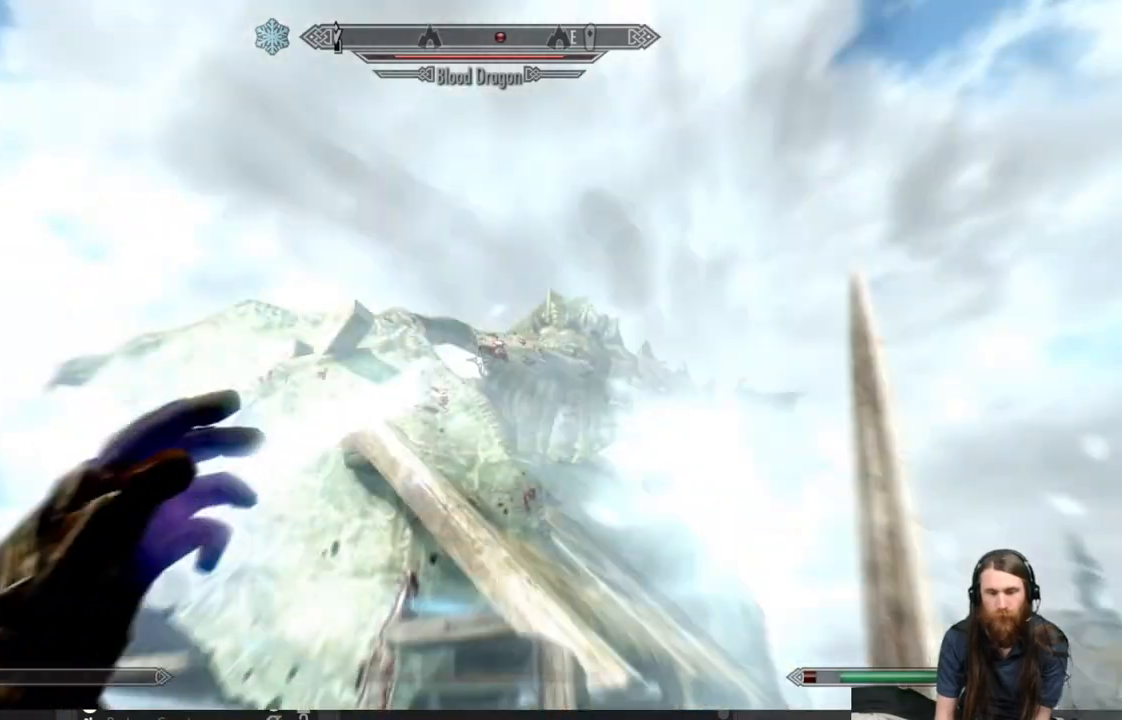
{"buttons": [], "left_stick": "center", "right_stick": "center", "events": [[283, "L2", "up"], [283, "right_stick", "down"], [333, "right_stick", "down-right"], [433, "right_stick", "center"]]}
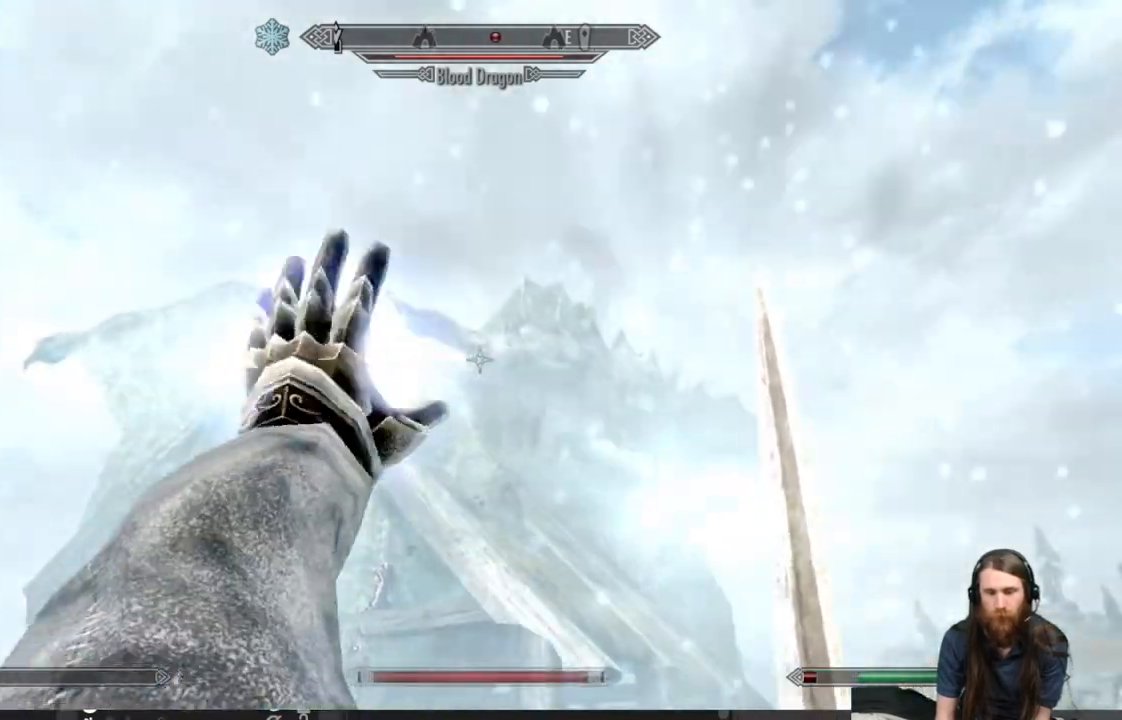
{"buttons": [], "left_stick": "center", "right_stick": "center", "events": []}
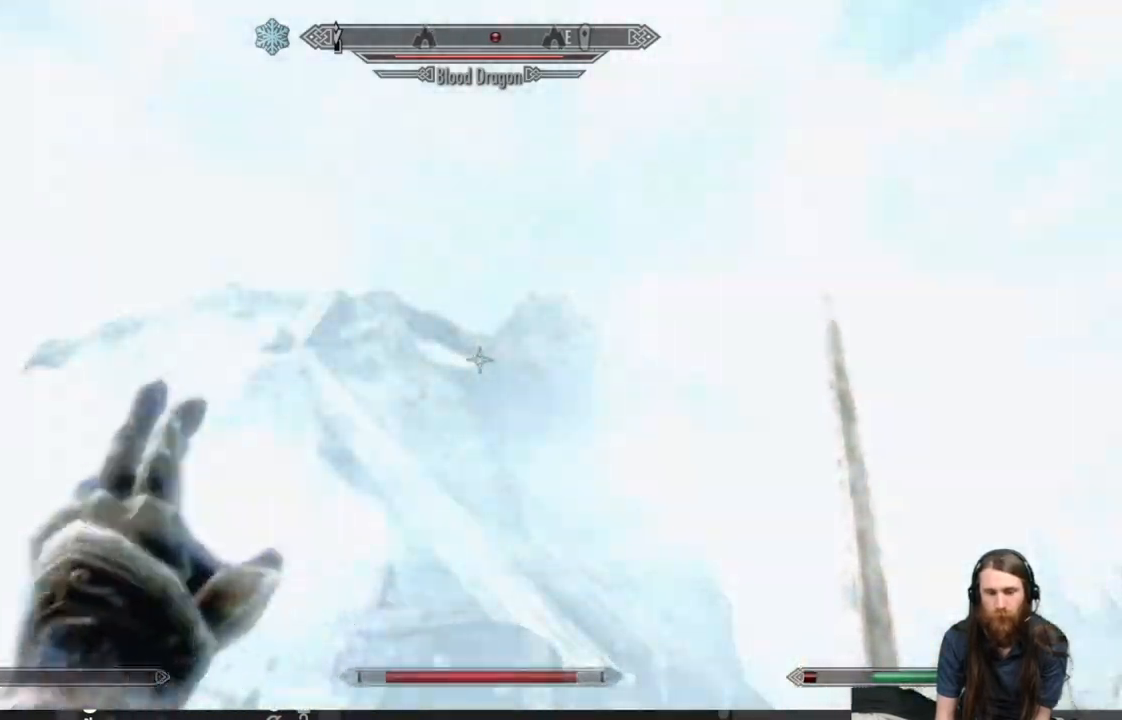
{"buttons": ["L2"], "left_stick": "center", "right_stick": "center", "events": [[50, "L2", "down"], [50, "left_stick", "up"], [183, "left_stick", "center"]]}
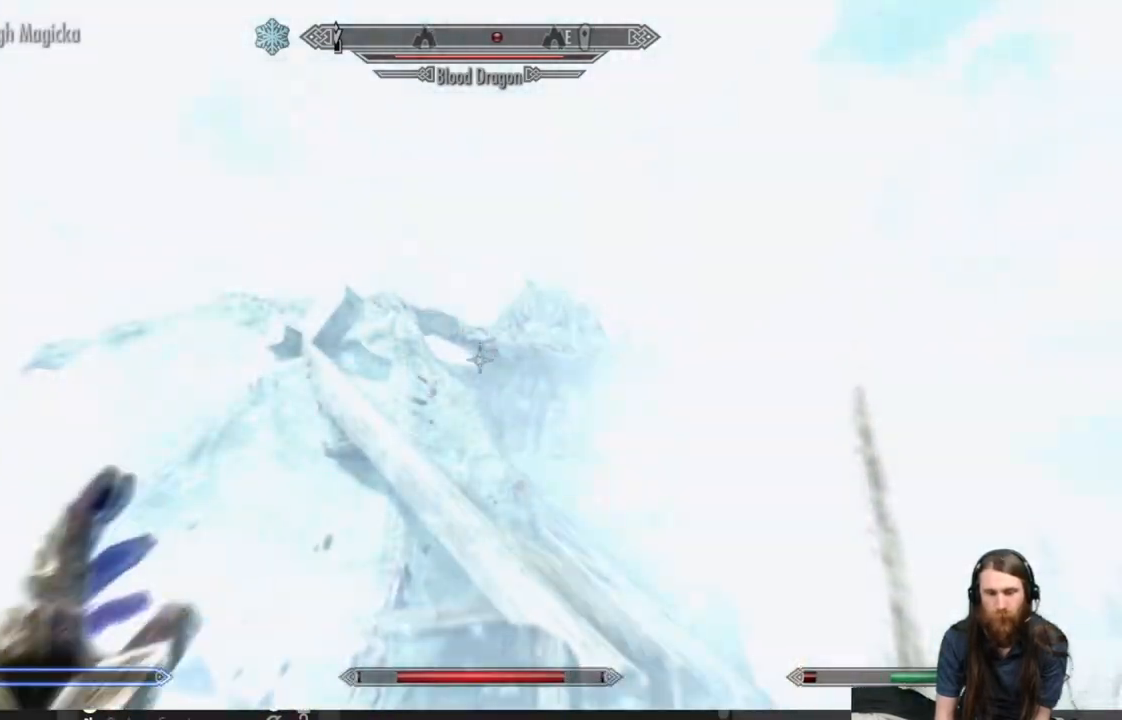
{"buttons": ["L2"], "left_stick": "center", "right_stick": "center", "events": [[150, "L2", "up"], [400, "L2", "down"]]}
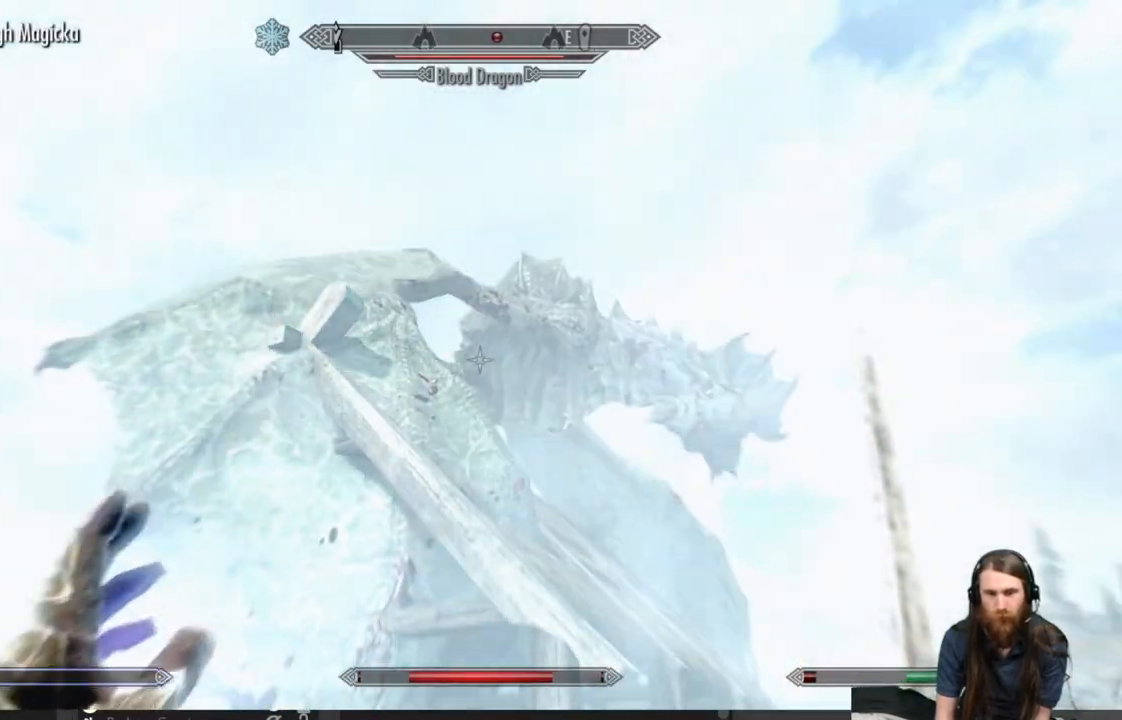
{"buttons": [], "left_stick": "center", "right_stick": "center", "events": [[450, "L2", "up"]]}
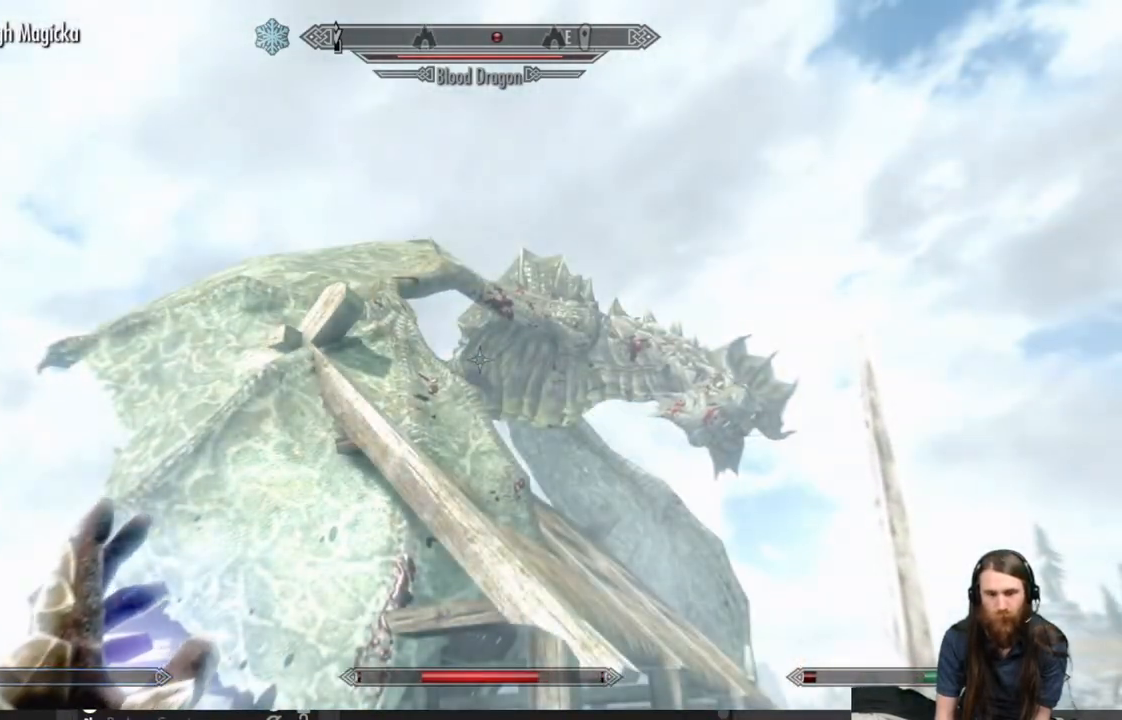
{"buttons": [], "left_stick": "center", "right_stick": "center", "events": [[117, "left_stick", "up-right"], [283, "left_stick", "center"]]}
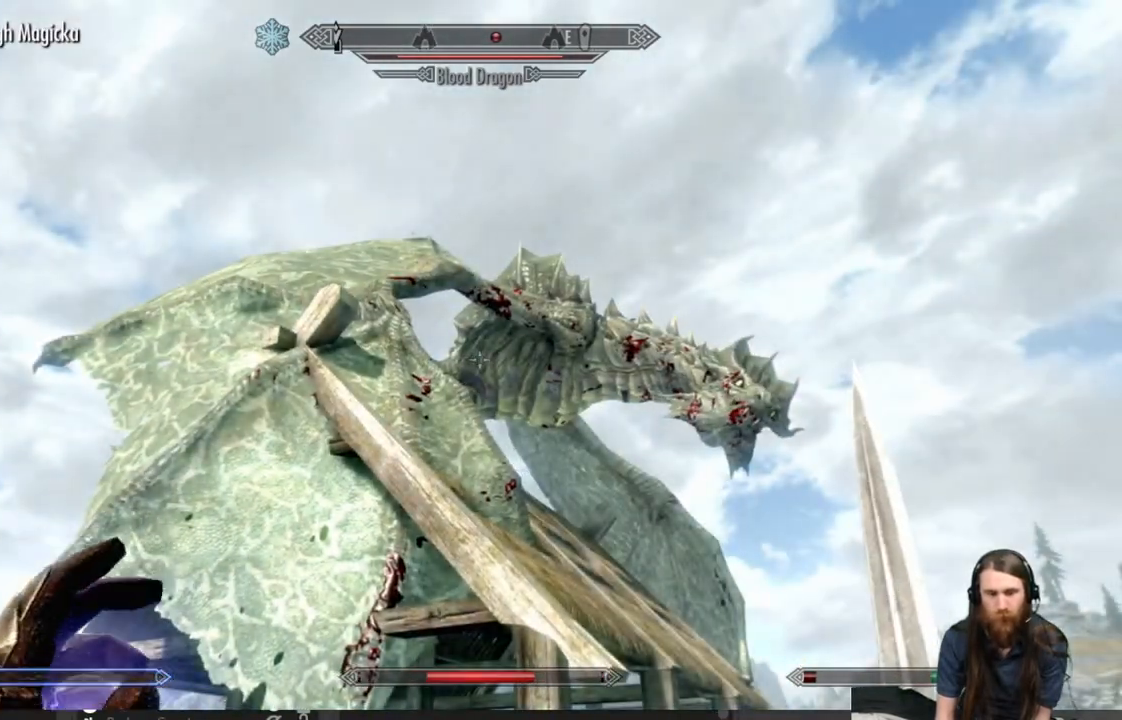
{"buttons": [], "left_stick": "center", "right_stick": "right", "events": [[433, "right_stick", "right"]]}
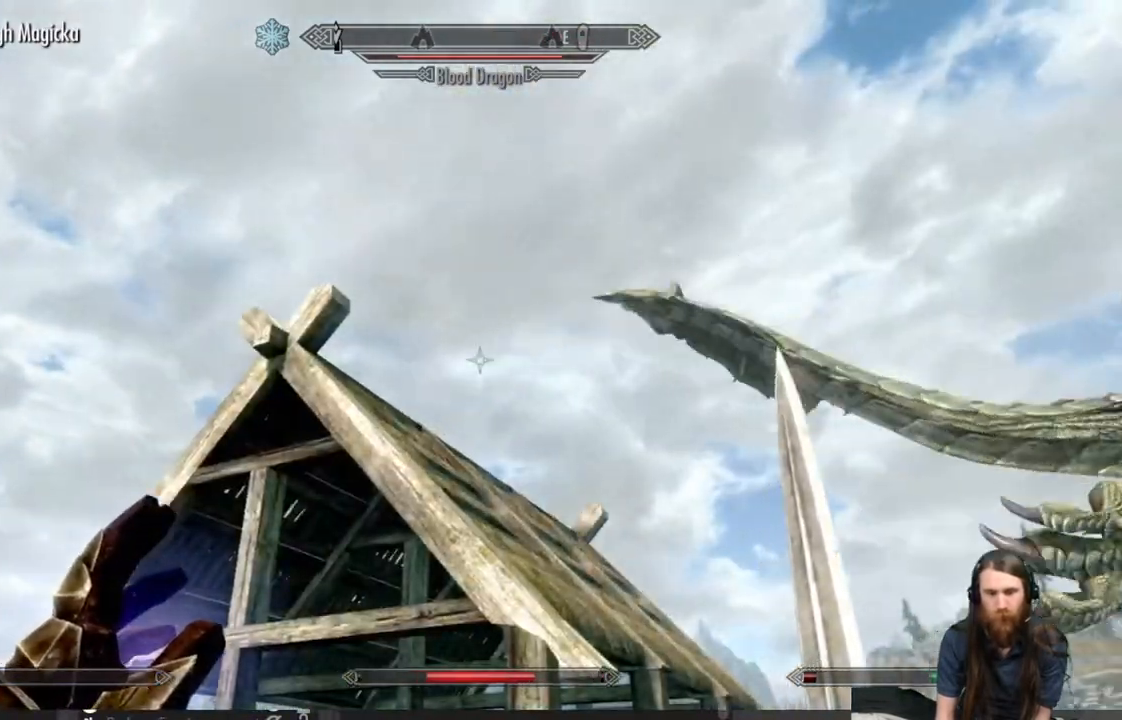
{"buttons": [], "left_stick": "center", "right_stick": "right", "events": []}
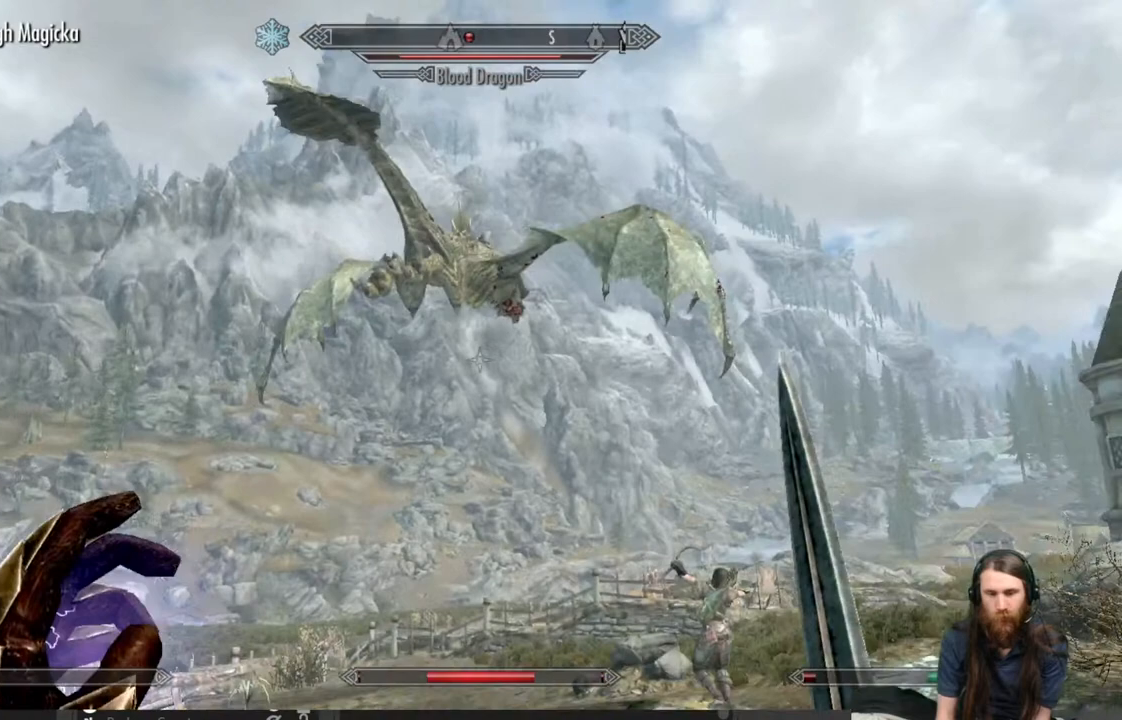
{"buttons": [], "left_stick": "center", "right_stick": "center", "events": [[17, "right_stick", "center"]]}
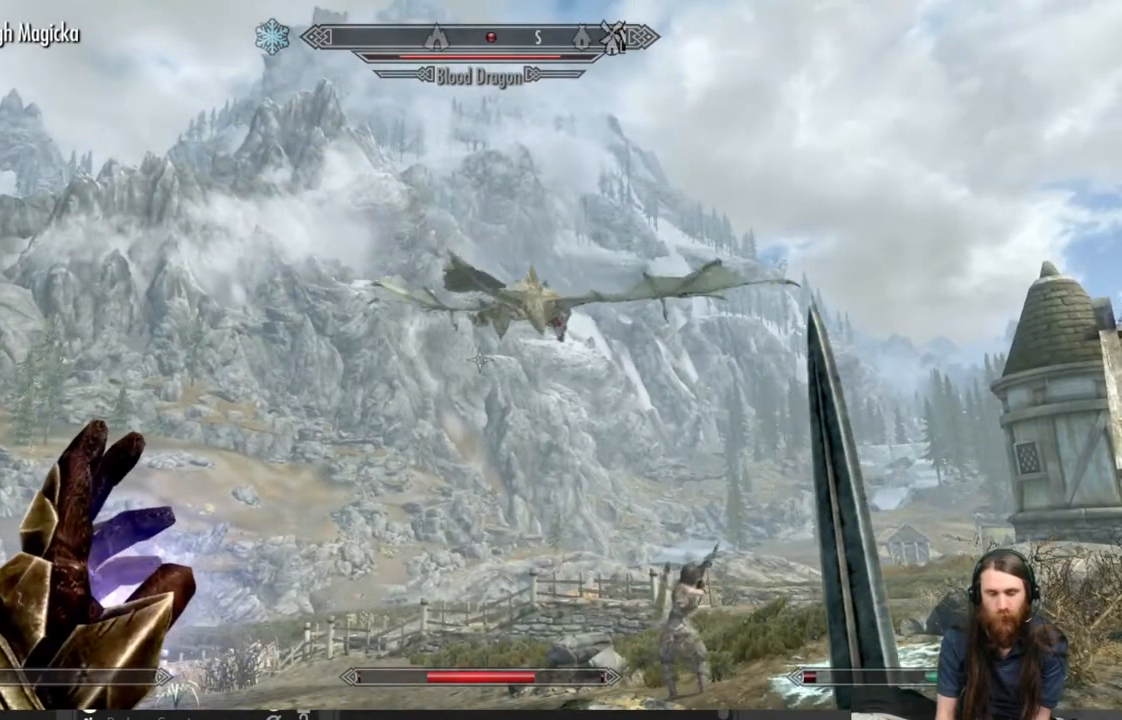
{"buttons": [], "left_stick": "center", "right_stick": "center", "events": [[283, "DPAD_UP", "down"], [433, "DPAD_UP", "up"]]}
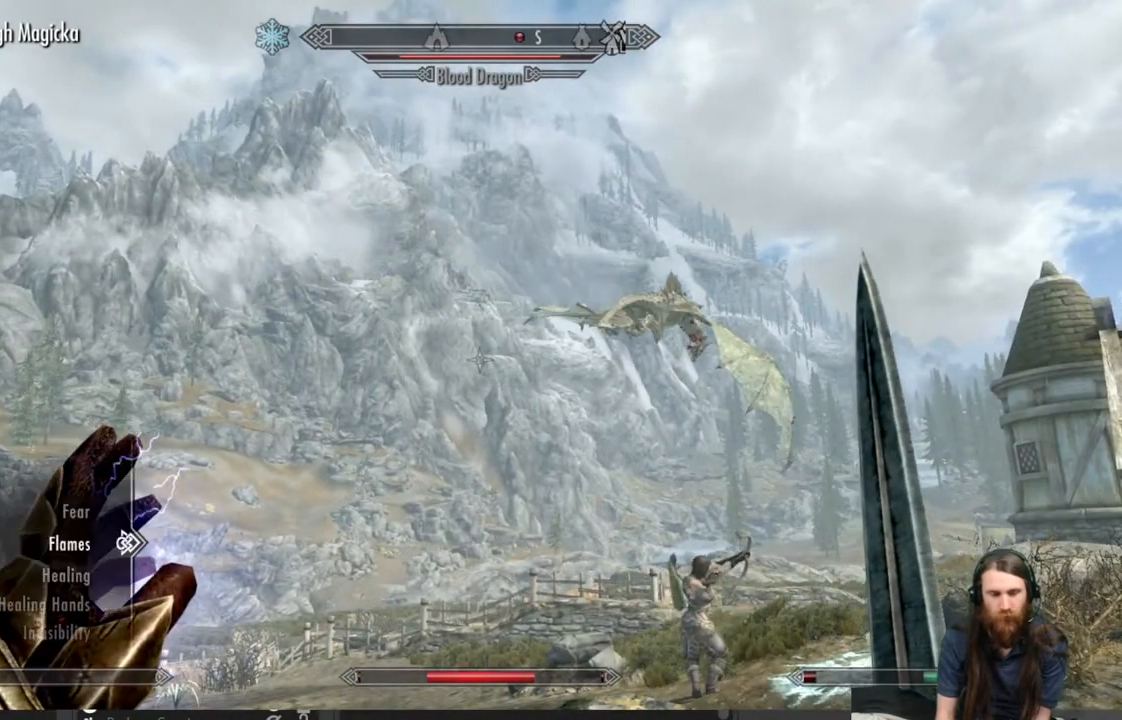
{"buttons": [], "left_stick": "center", "right_stick": "center", "events": []}
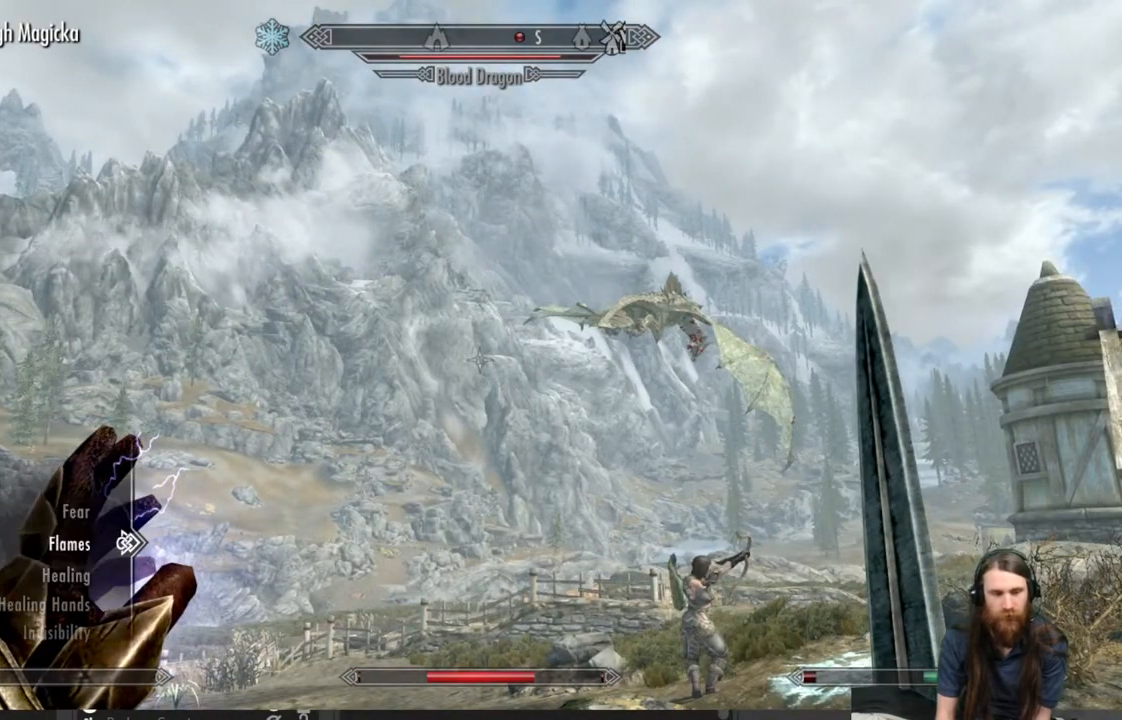
{"buttons": [], "left_stick": "center", "right_stick": "center", "events": []}
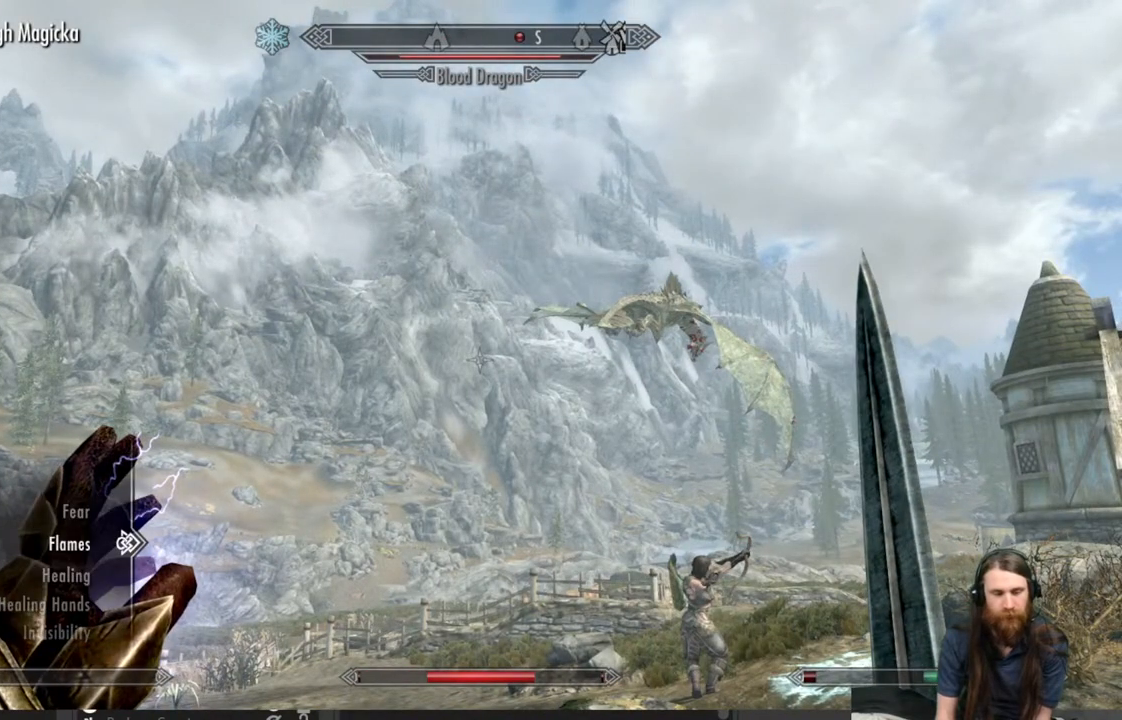
{"buttons": [], "left_stick": "center", "right_stick": "center", "events": []}
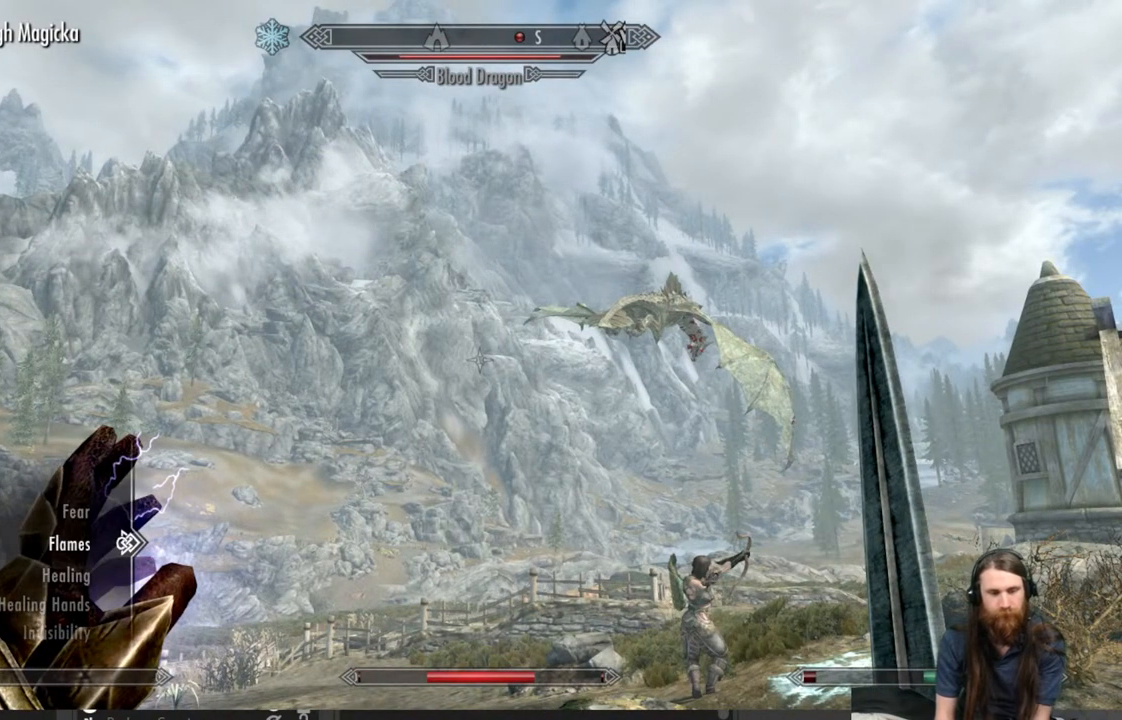
{"buttons": [], "left_stick": "center", "right_stick": "center", "events": [[333, "DPAD_DOWN", "down"], [467, "DPAD_DOWN", "up"]]}
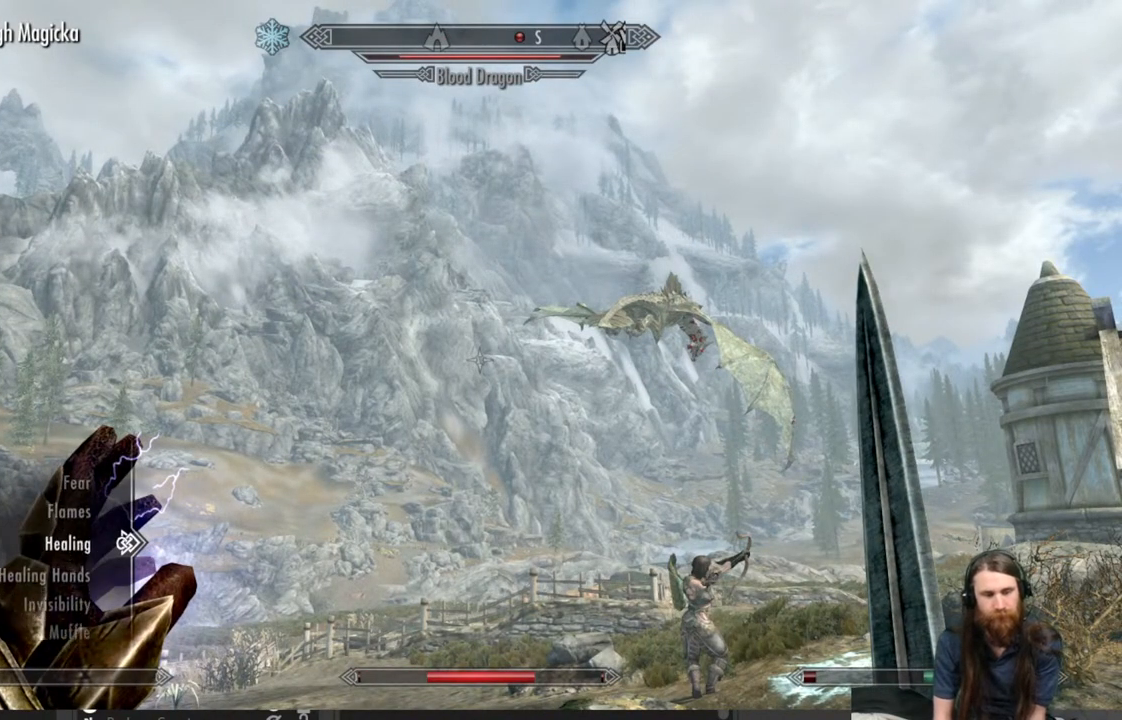
{"buttons": [], "left_stick": "center", "right_stick": "center", "events": [[233, "DPAD_UP", "down"], [317, "DPAD_UP", "up"]]}
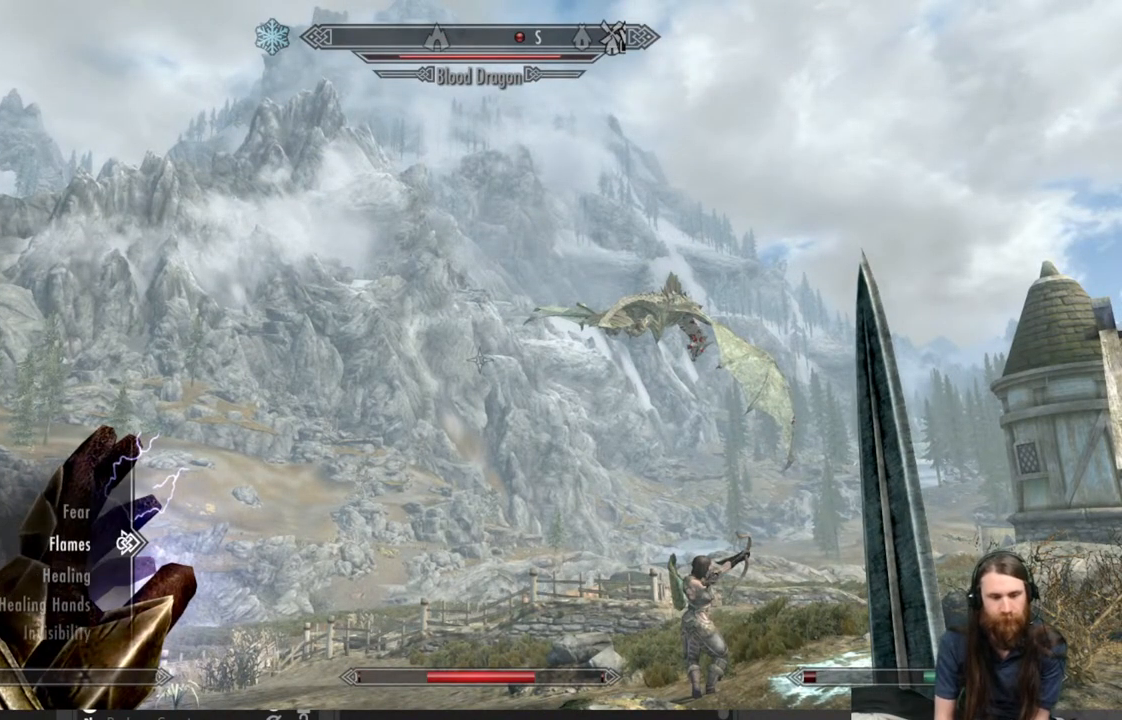
{"buttons": [], "left_stick": "center", "right_stick": "center", "events": []}
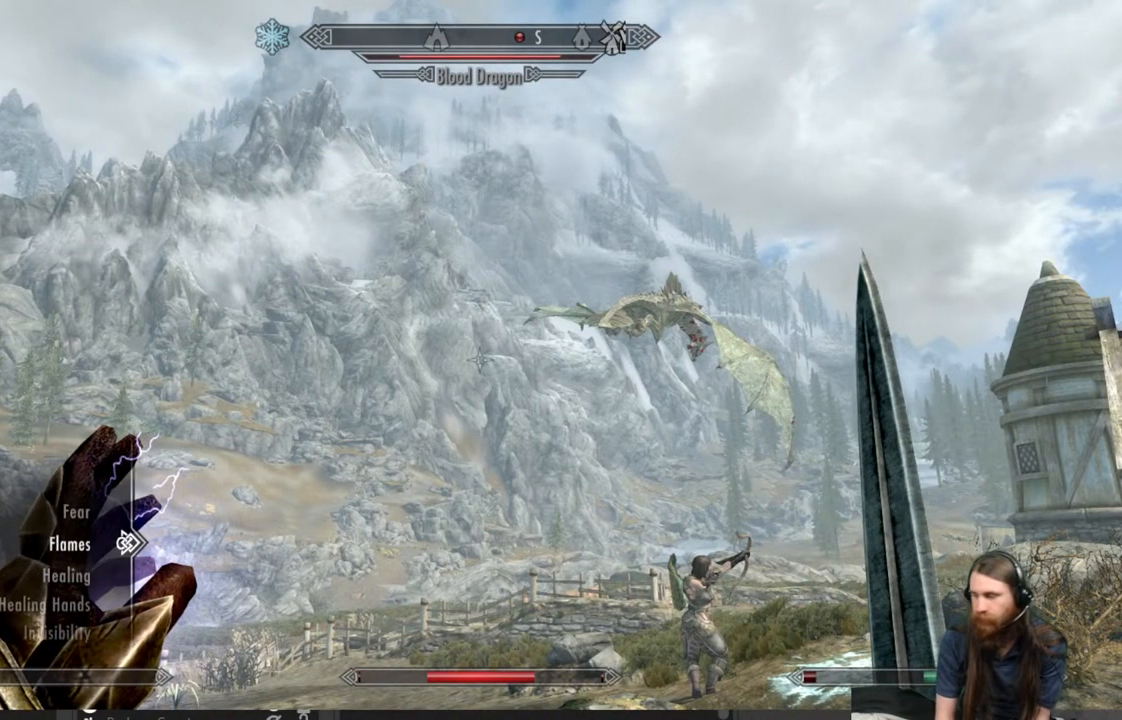
{"buttons": [], "left_stick": "center", "right_stick": "center", "events": []}
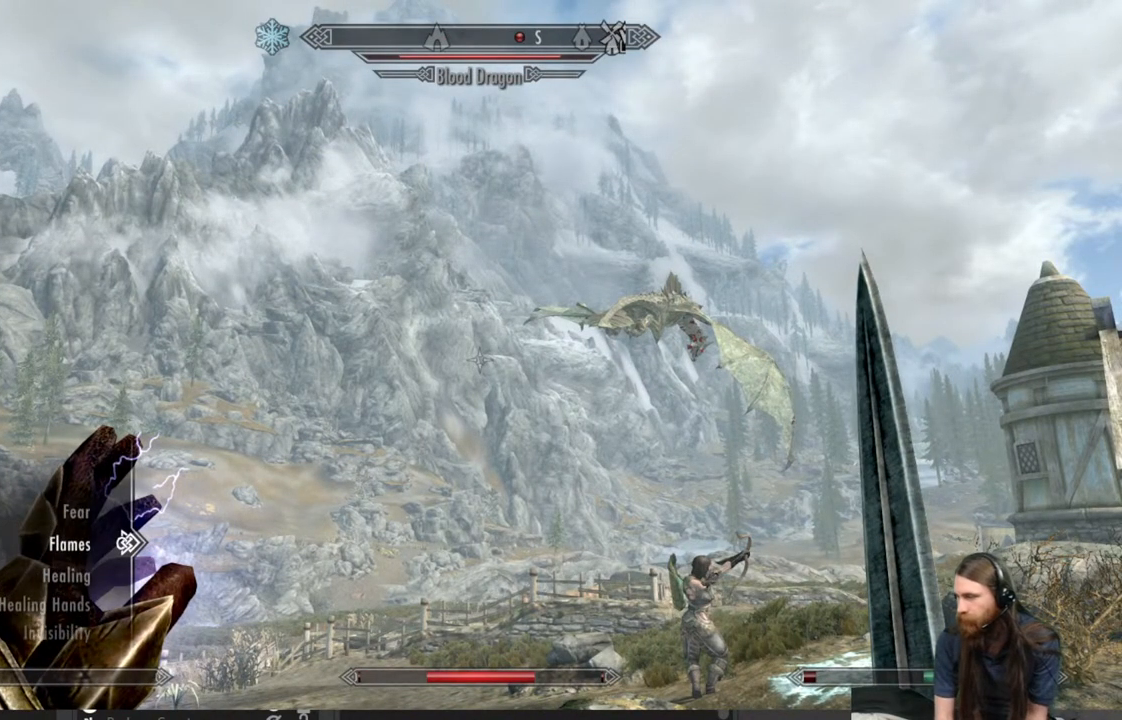
{"buttons": [], "left_stick": "center", "right_stick": "center", "events": []}